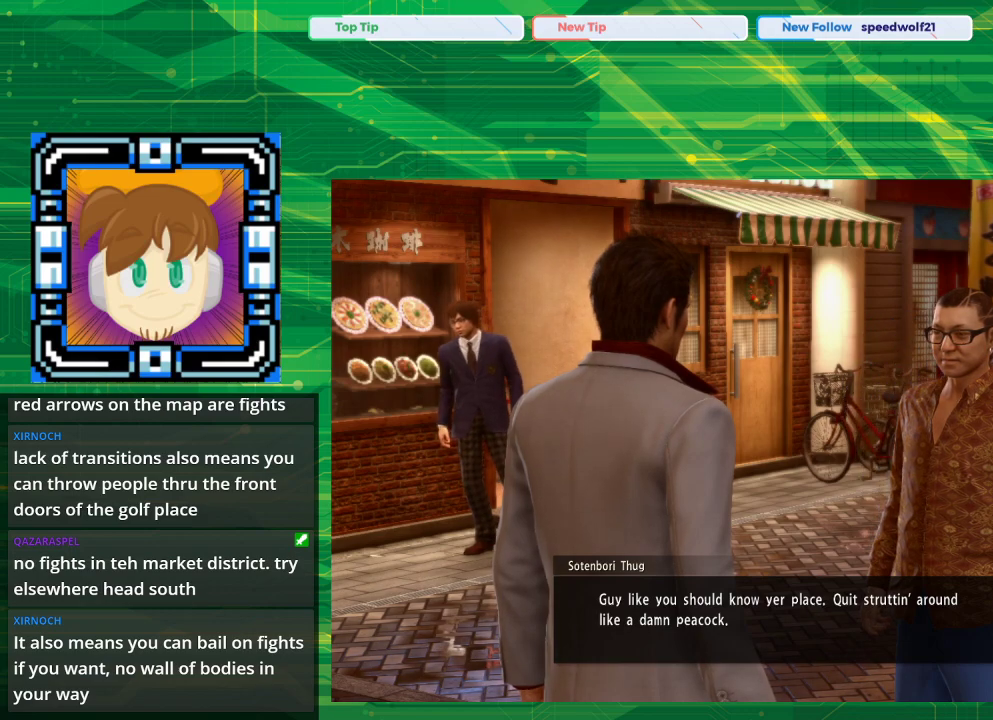
Gameplay with a controller (PlayStation layout); each line is a JSON object with the inputs held at the frame after it. "events" lists button and stick changes between this image and that frame as [ms after this image, input, new state], when the widget could be followed in between. Not read: L2 L3 R2 R3.
{"buttons": [], "left_stick": "center", "right_stick": "center", "events": [[267, "CROSS", "down"], [417, "CROSS", "up"]]}
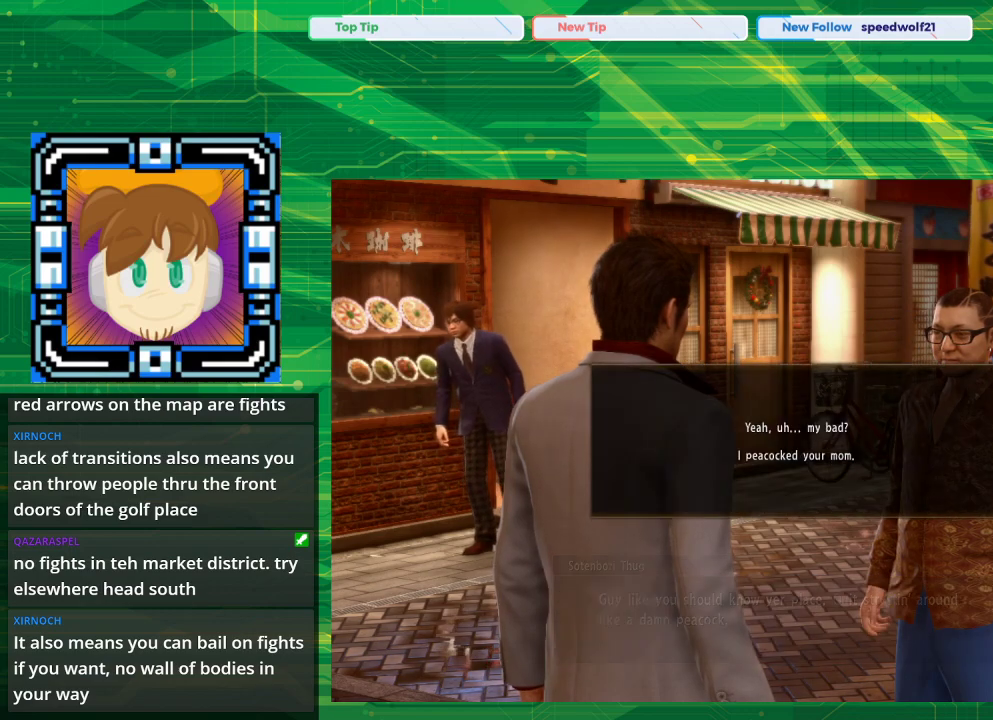
{"buttons": [], "left_stick": "center", "right_stick": "center", "events": []}
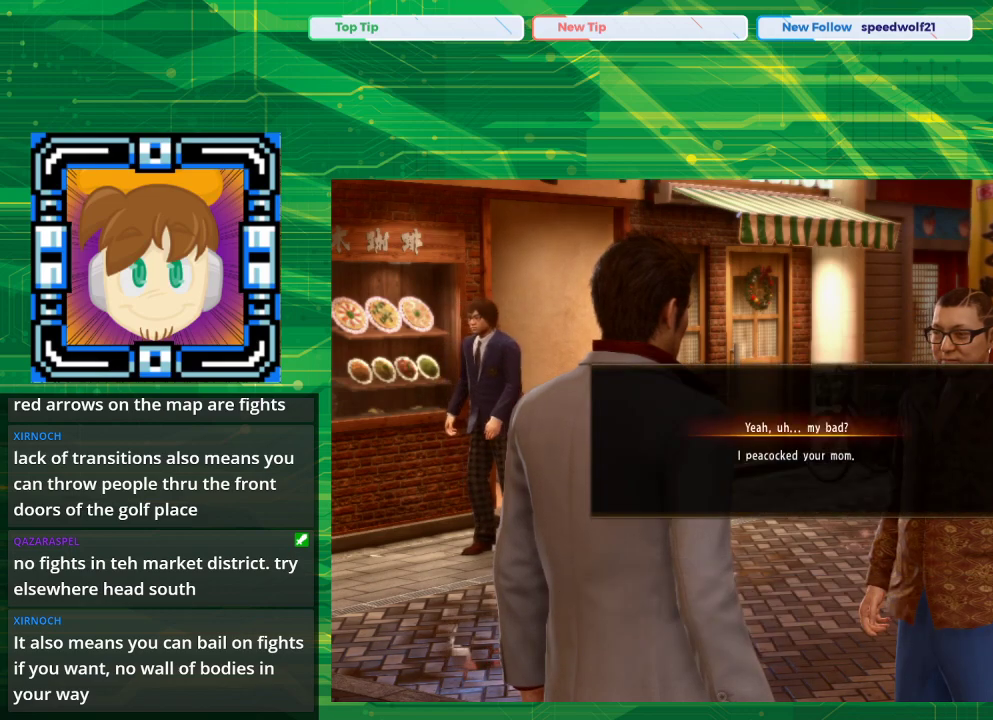
{"buttons": [], "left_stick": "center", "right_stick": "center", "events": []}
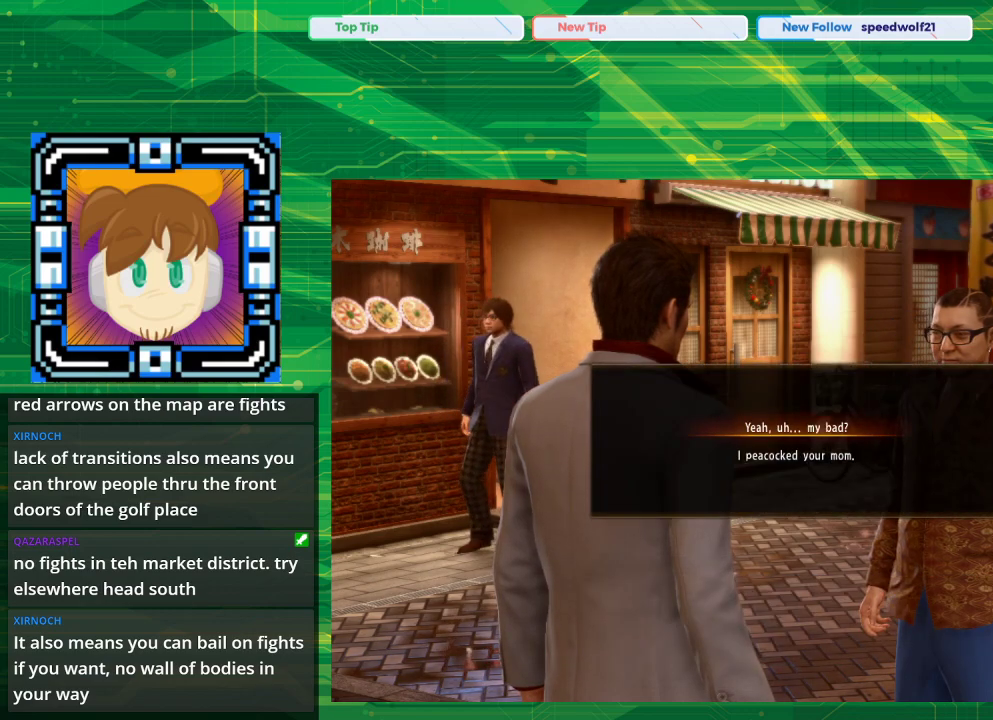
{"buttons": [], "left_stick": "center", "right_stick": "center", "events": []}
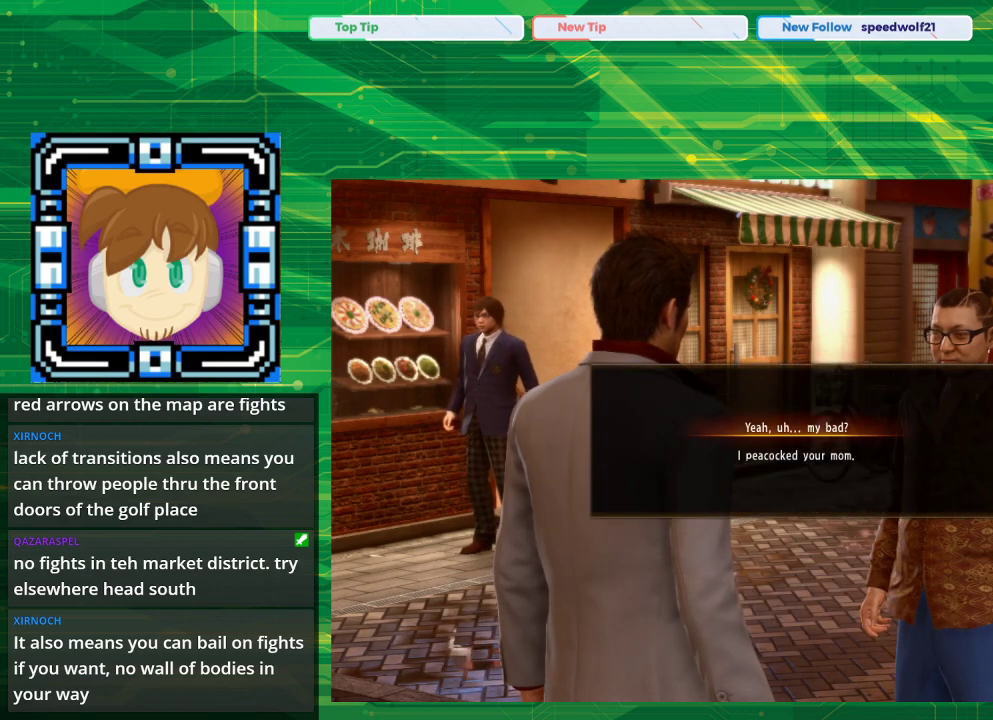
{"buttons": [], "left_stick": "center", "right_stick": "center", "events": [[100, "DPAD_DOWN", "down"], [250, "DPAD_DOWN", "up"]]}
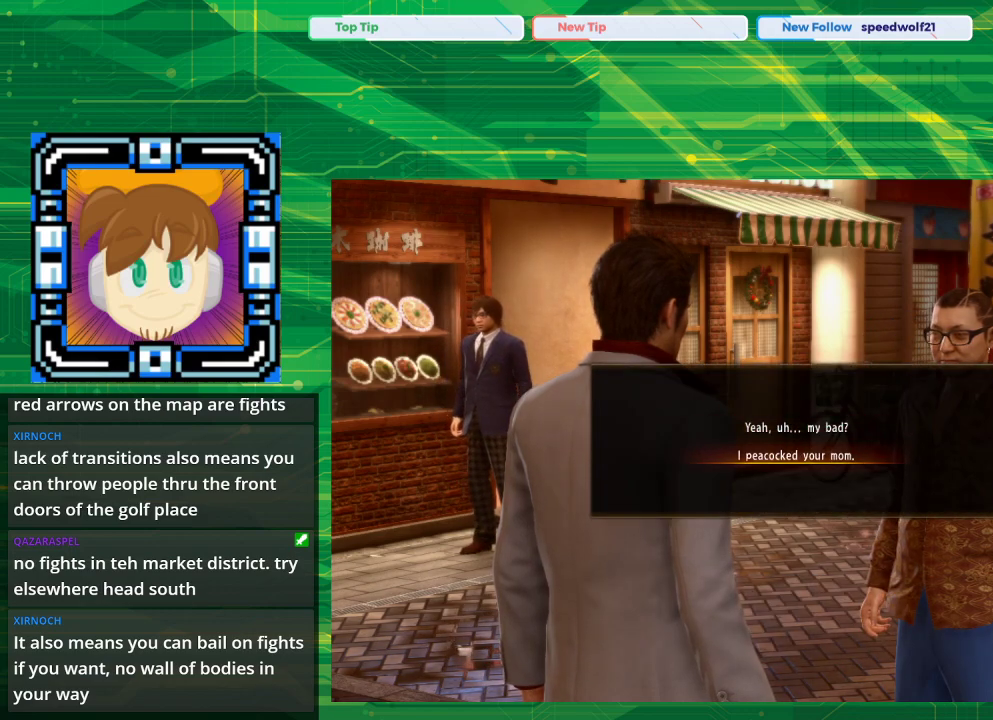
{"buttons": [], "left_stick": "center", "right_stick": "center", "events": []}
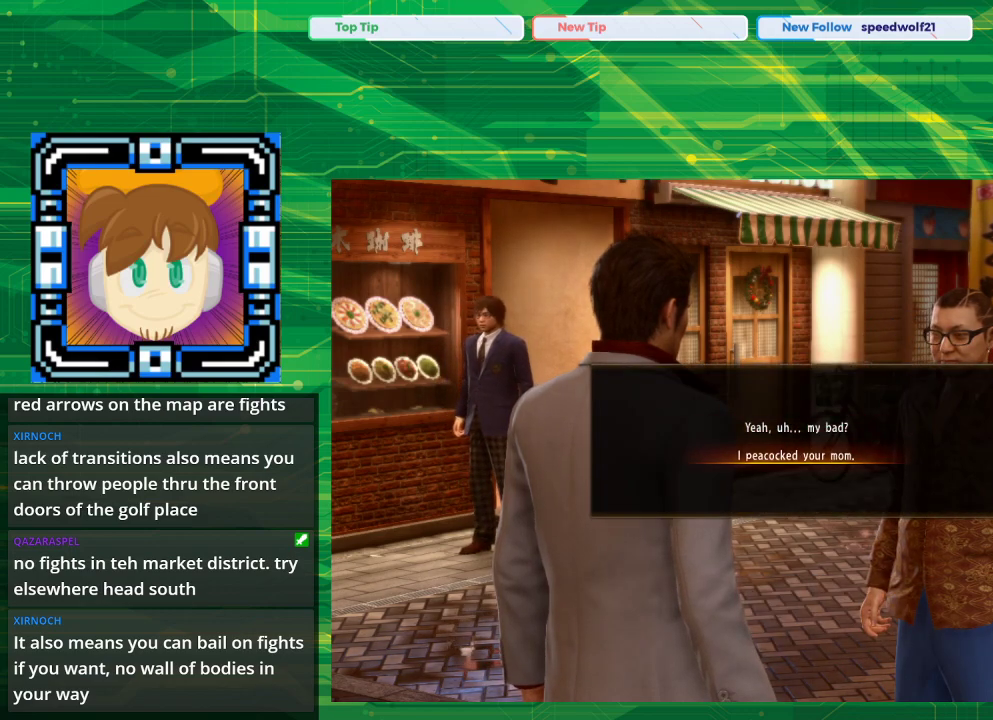
{"buttons": [], "left_stick": "center", "right_stick": "center", "events": []}
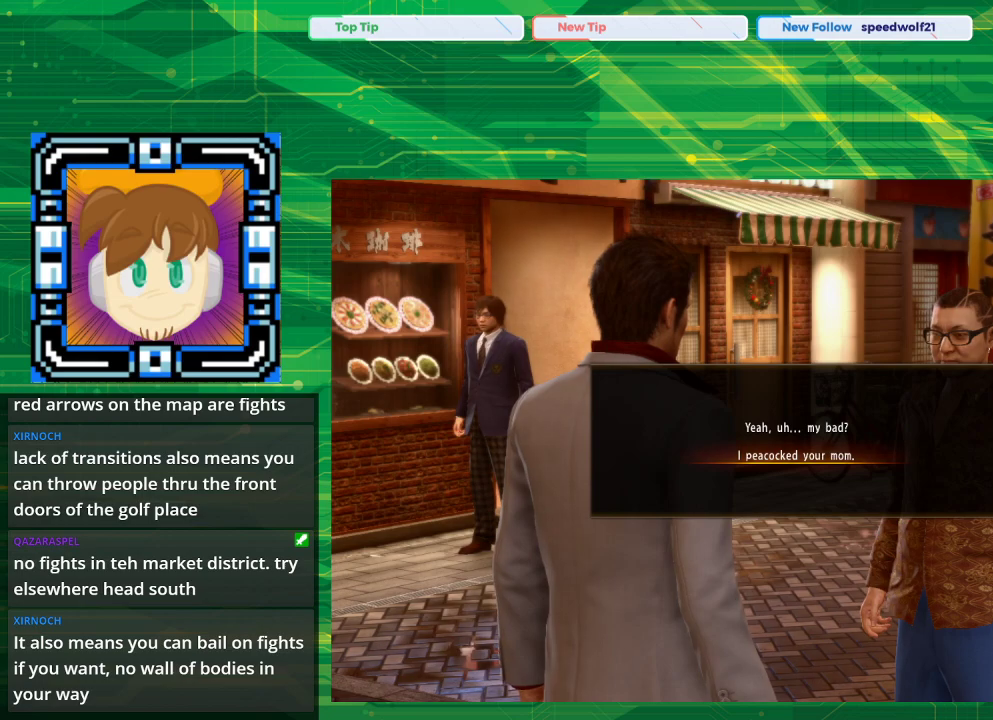
{"buttons": [], "left_stick": "center", "right_stick": "center", "events": []}
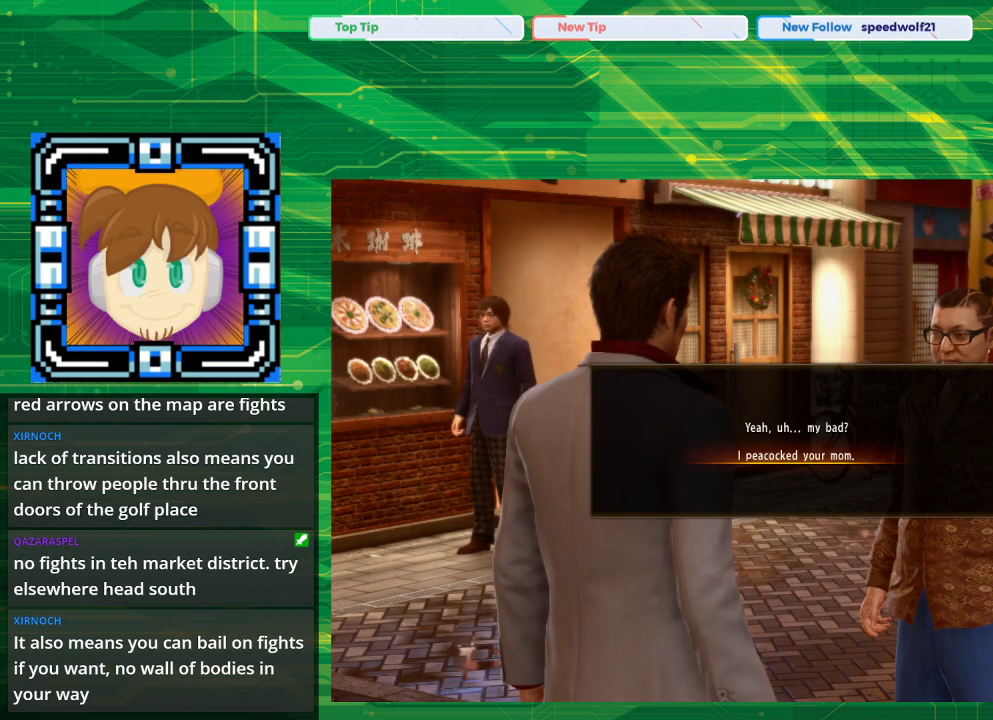
{"buttons": [], "left_stick": "center", "right_stick": "center", "events": []}
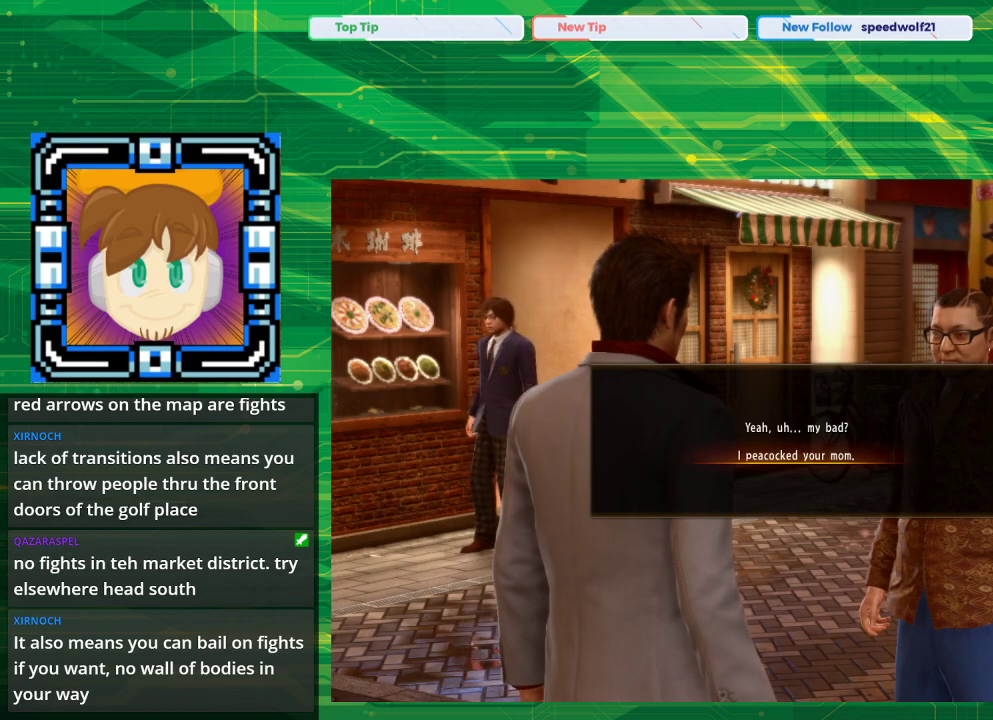
{"buttons": [], "left_stick": "center", "right_stick": "center", "events": [[217, "DPAD_UP", "down"], [250, "DPAD_UP", "up"]]}
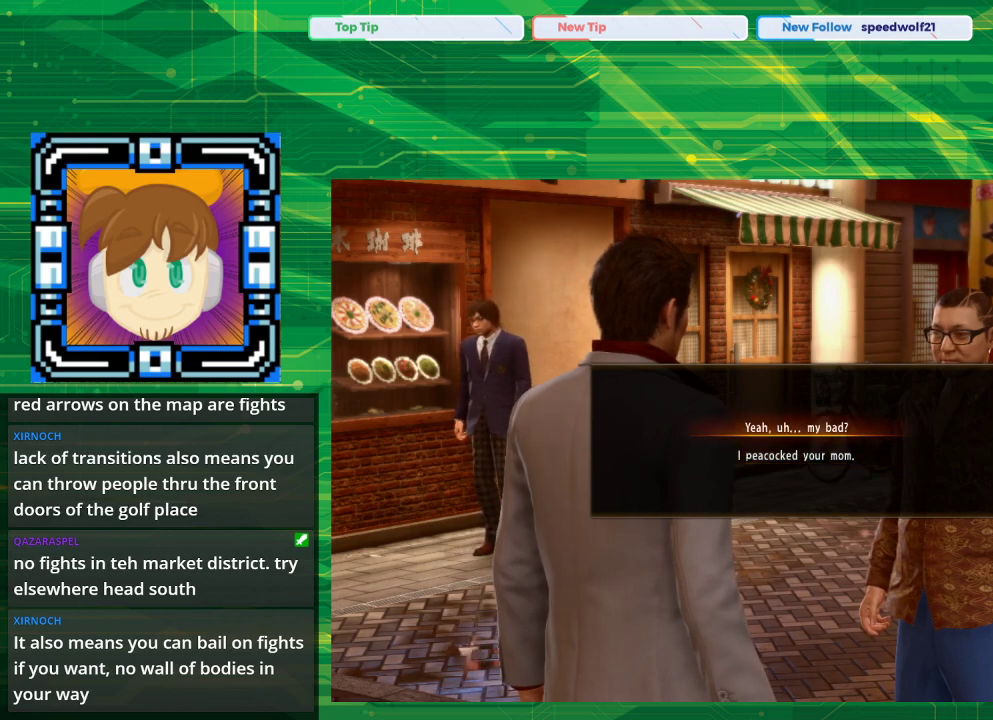
{"buttons": [], "left_stick": "center", "right_stick": "center", "events": []}
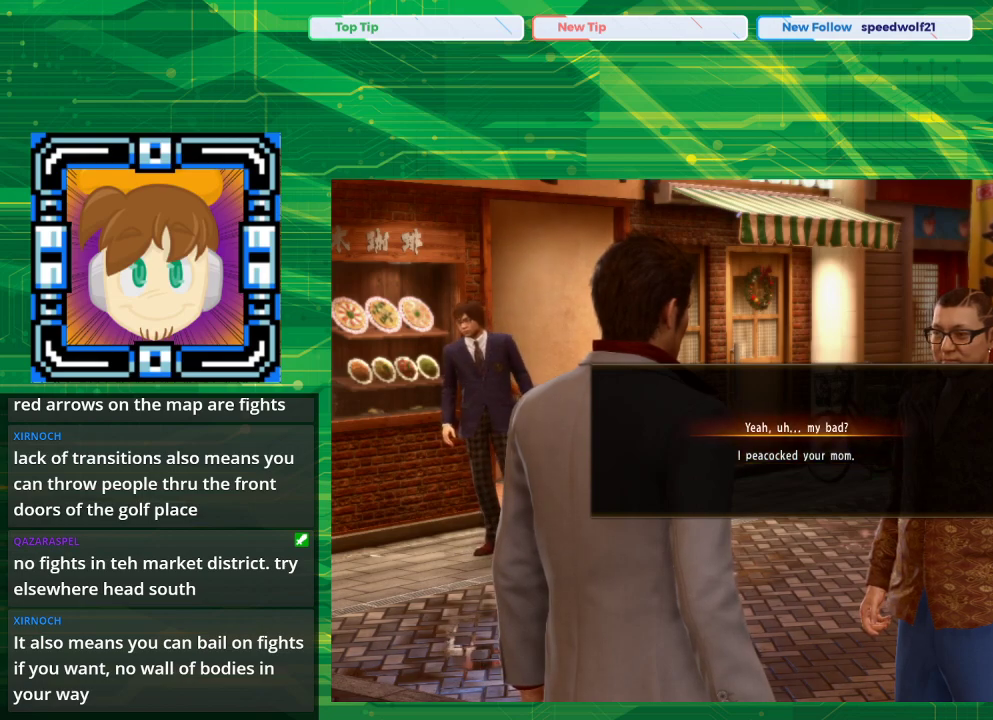
{"buttons": [], "left_stick": "center", "right_stick": "center", "events": []}
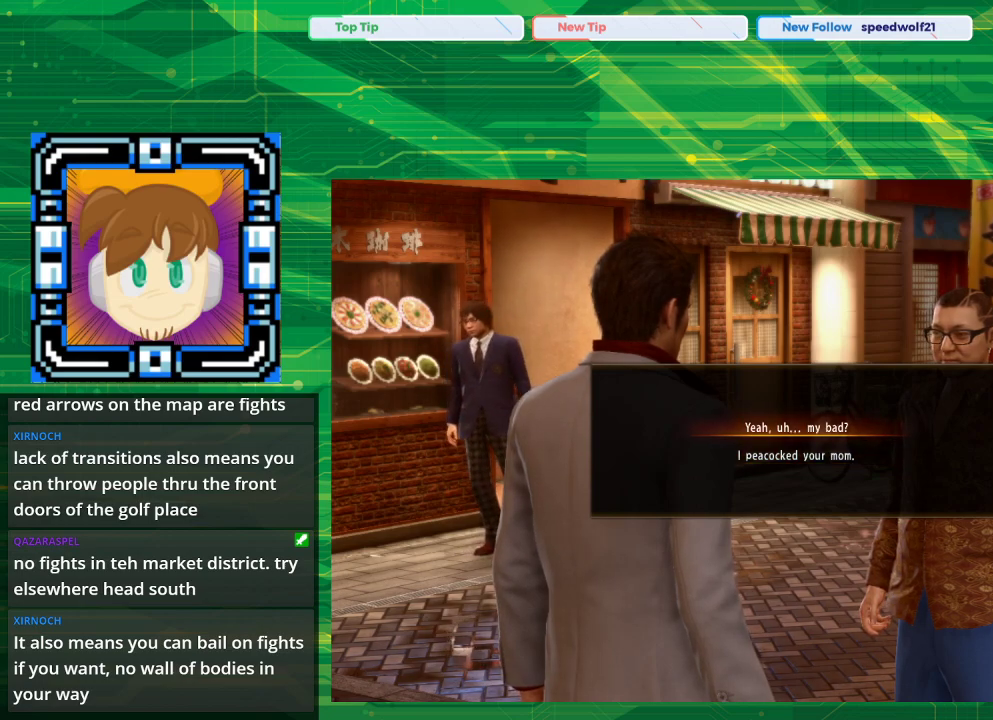
{"buttons": [], "left_stick": "center", "right_stick": "center", "events": []}
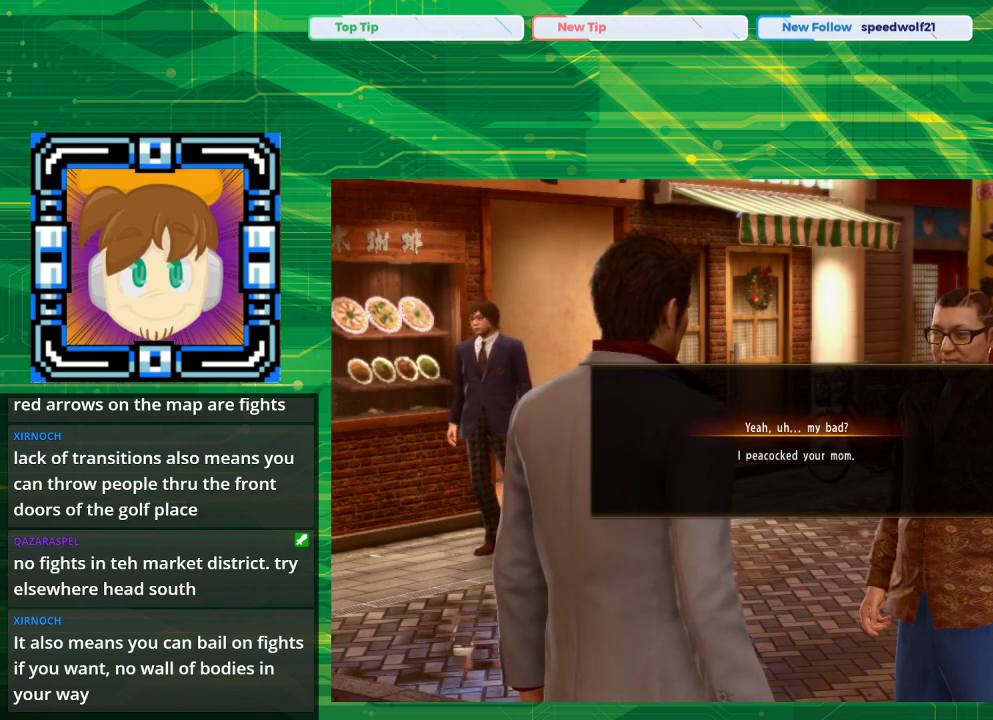
{"buttons": [], "left_stick": "center", "right_stick": "center", "events": []}
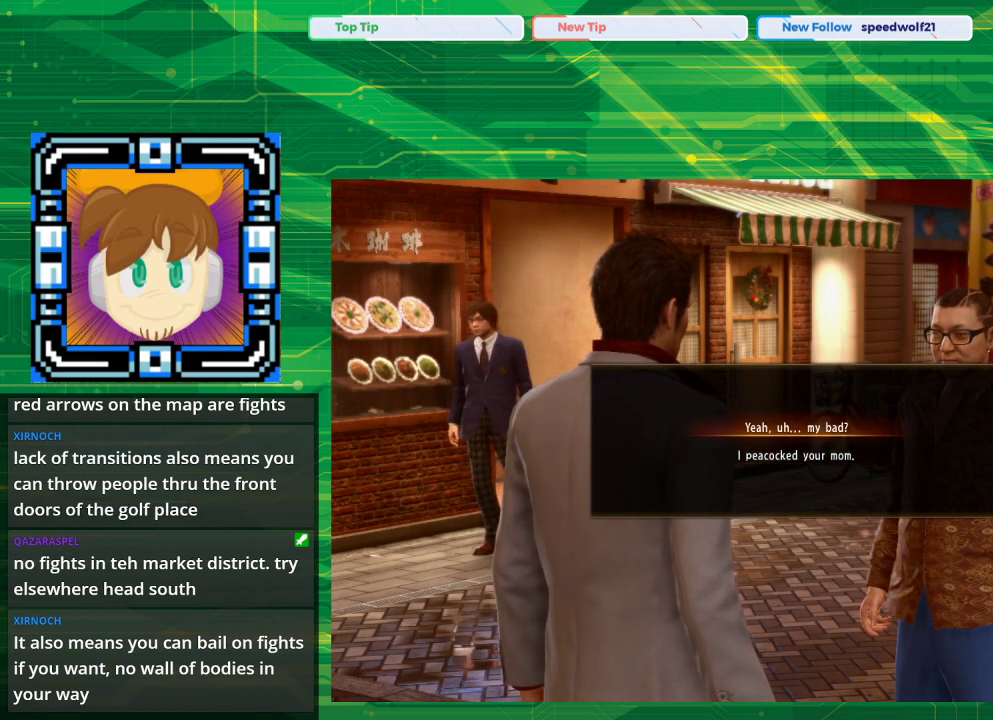
{"buttons": [], "left_stick": "center", "right_stick": "center", "events": []}
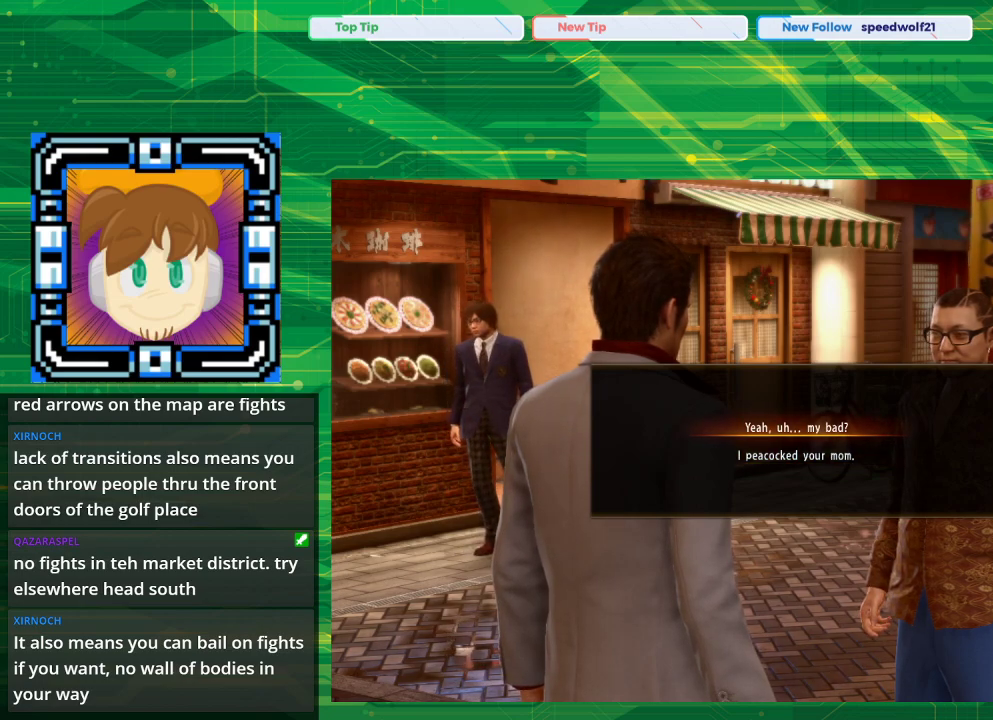
{"buttons": [], "left_stick": "center", "right_stick": "center", "events": []}
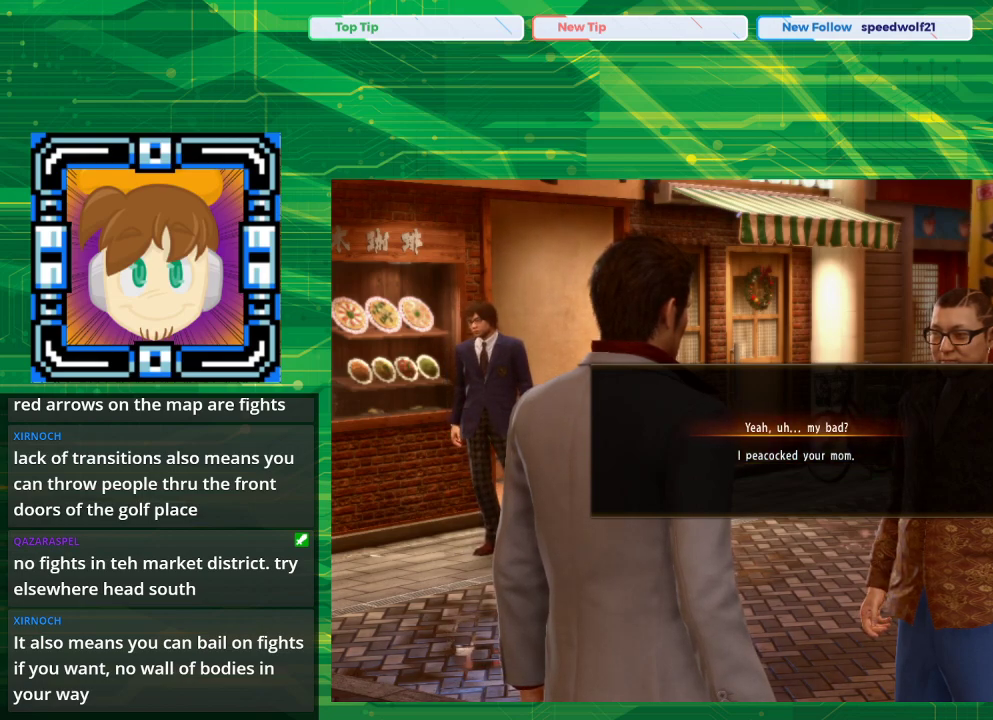
{"buttons": [], "left_stick": "center", "right_stick": "center", "events": [[50, "CROSS", "down"], [83, "CROSS", "up"]]}
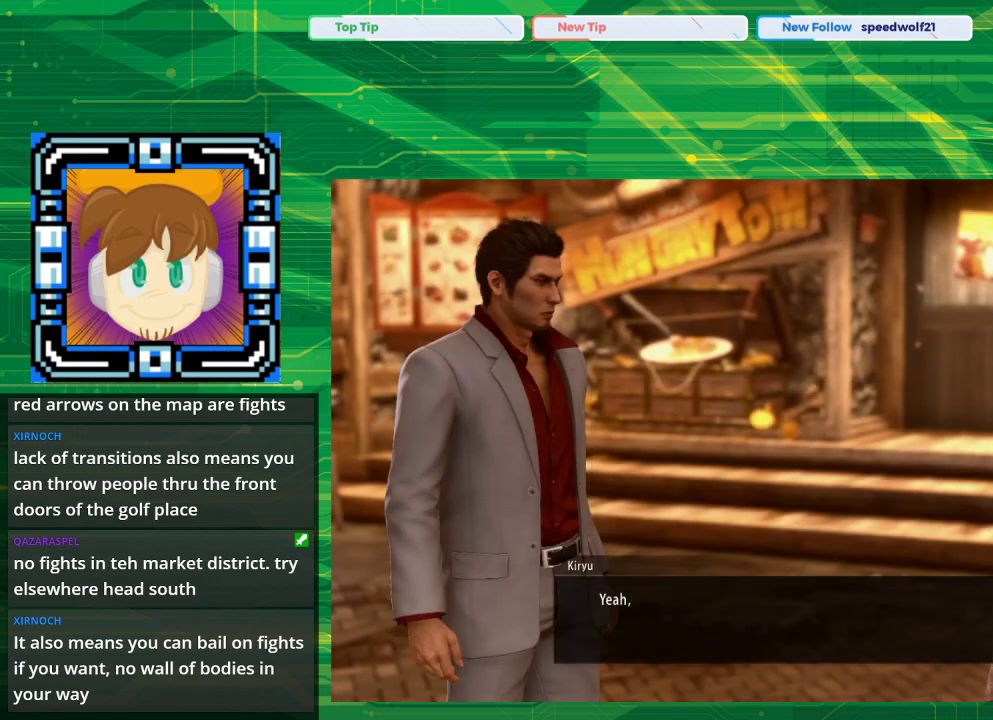
{"buttons": [], "left_stick": "center", "right_stick": "center", "events": []}
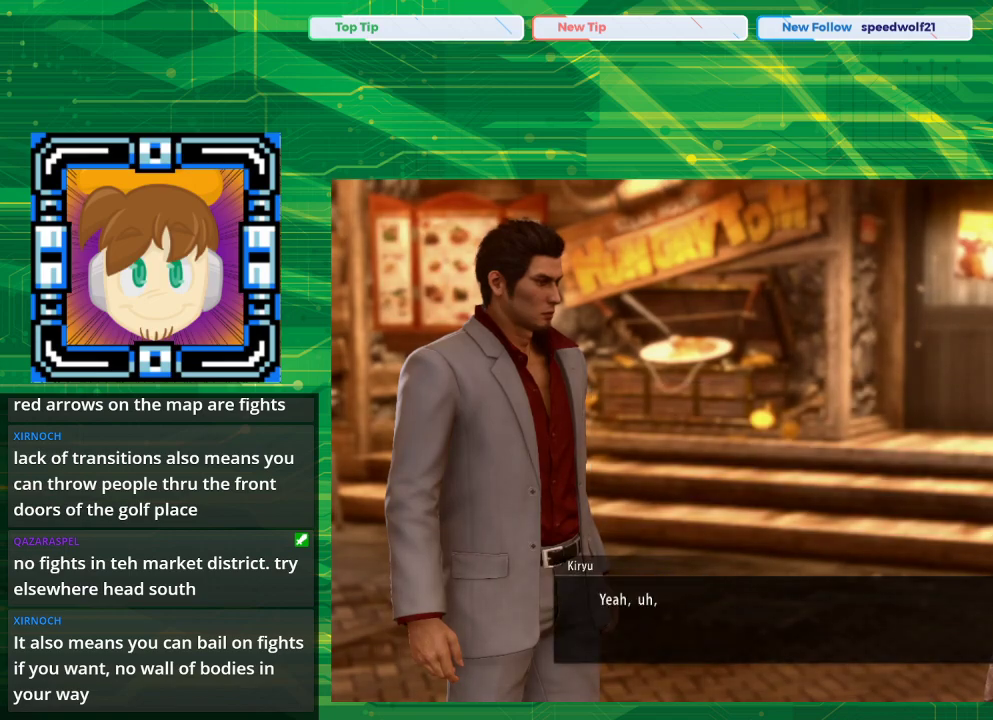
{"buttons": [], "left_stick": "center", "right_stick": "center", "events": []}
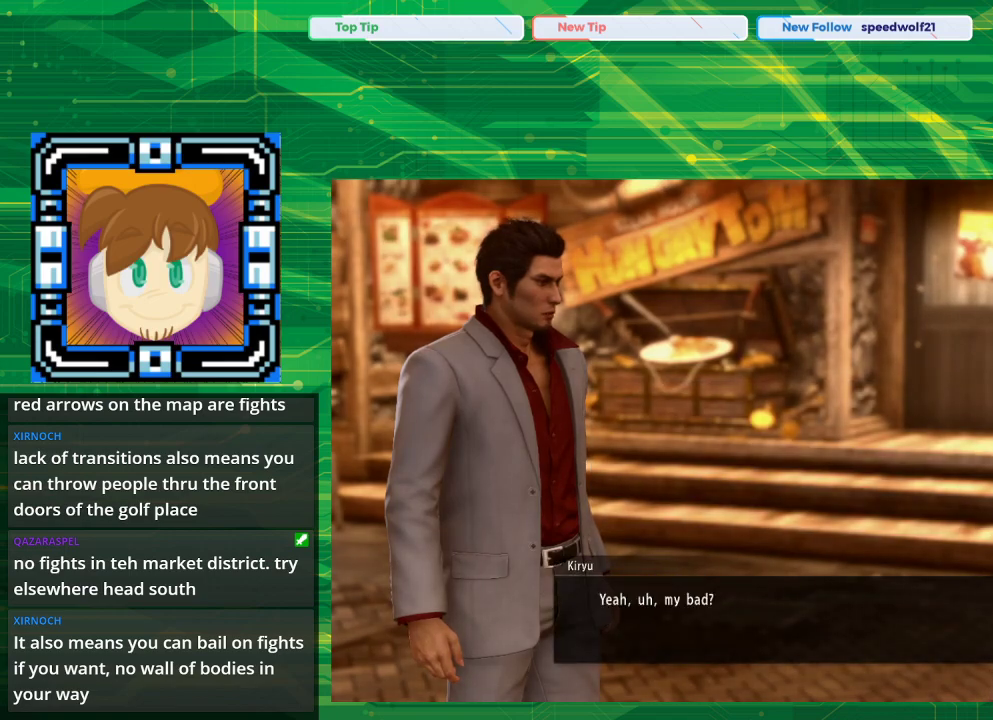
{"buttons": [], "left_stick": "center", "right_stick": "center", "events": []}
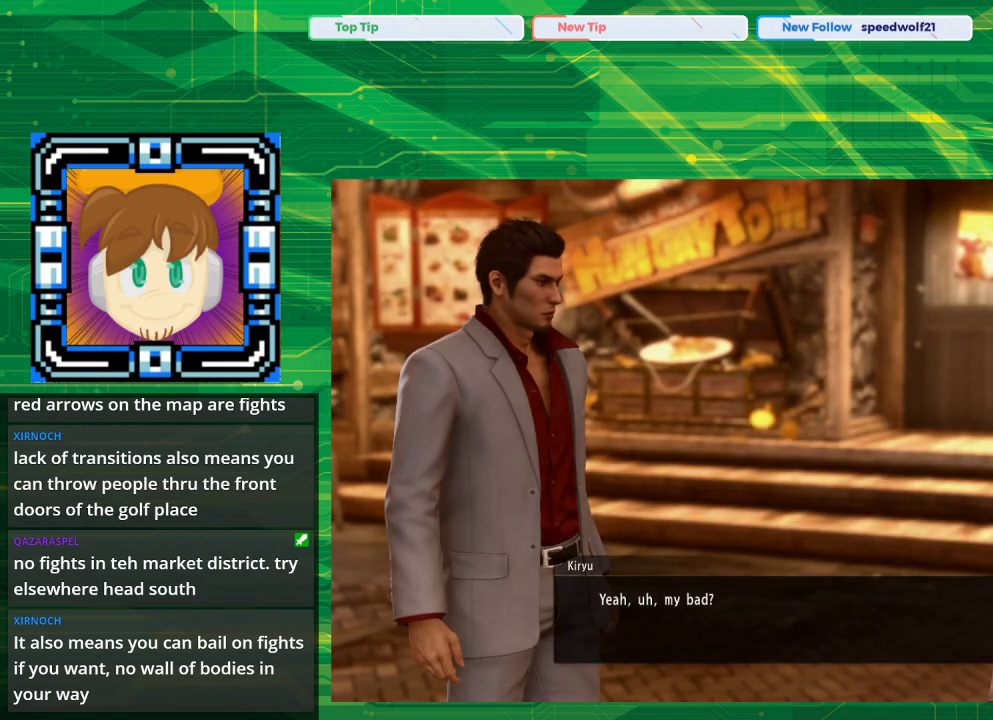
{"buttons": ["CROSS"], "left_stick": "center", "right_stick": "center", "events": [[433, "CROSS", "down"]]}
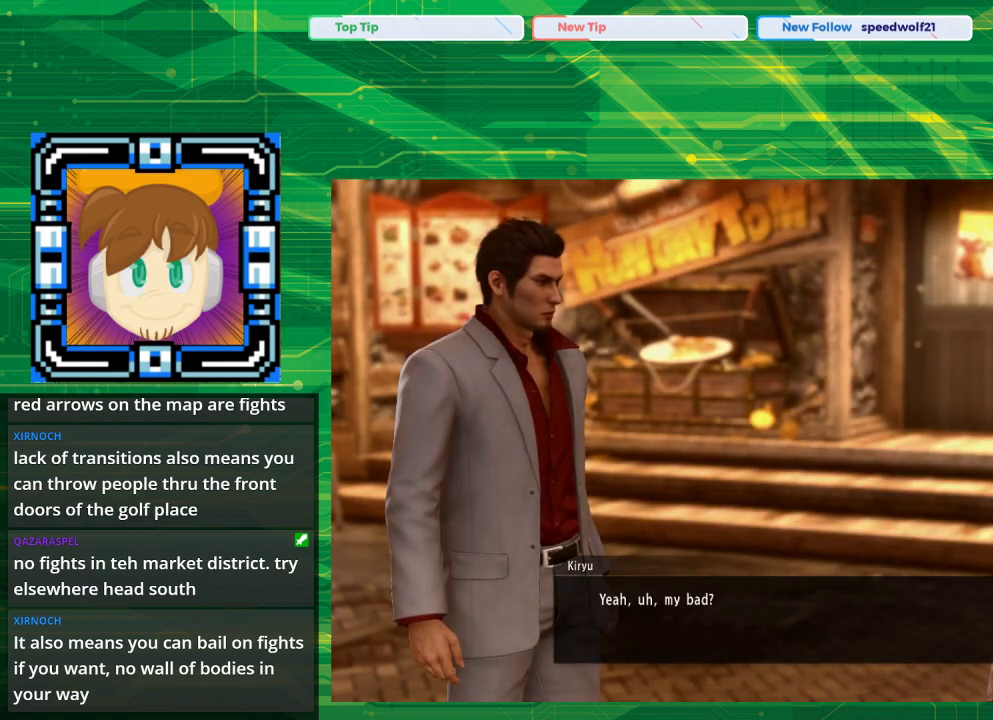
{"buttons": [], "left_stick": "center", "right_stick": "center", "events": [[83, "CROSS", "up"]]}
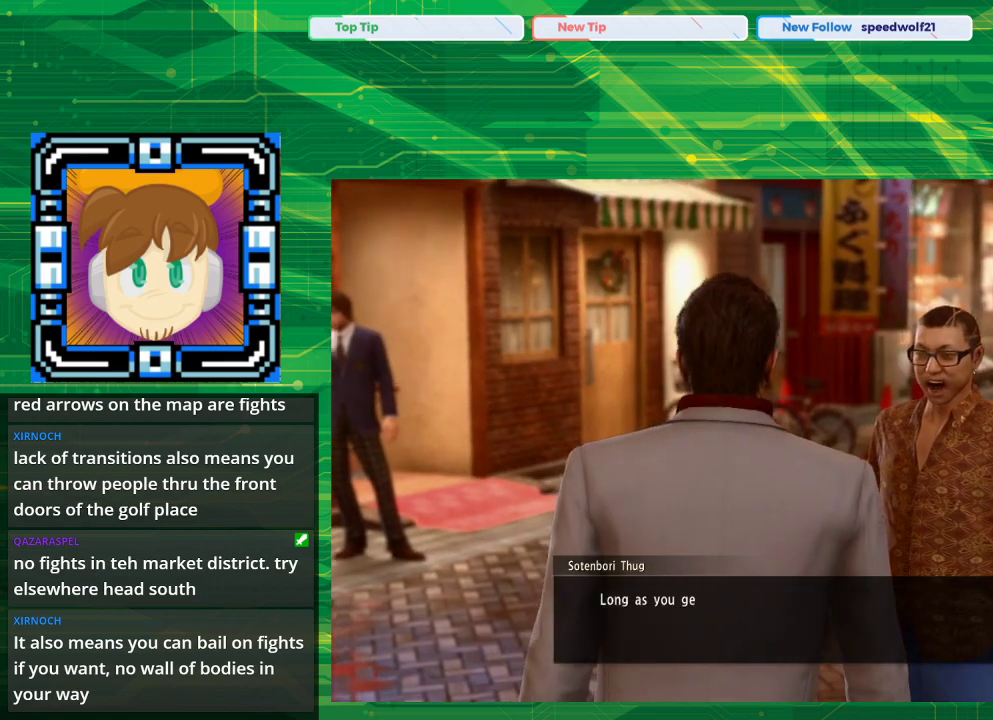
{"buttons": [], "left_stick": "center", "right_stick": "center", "events": []}
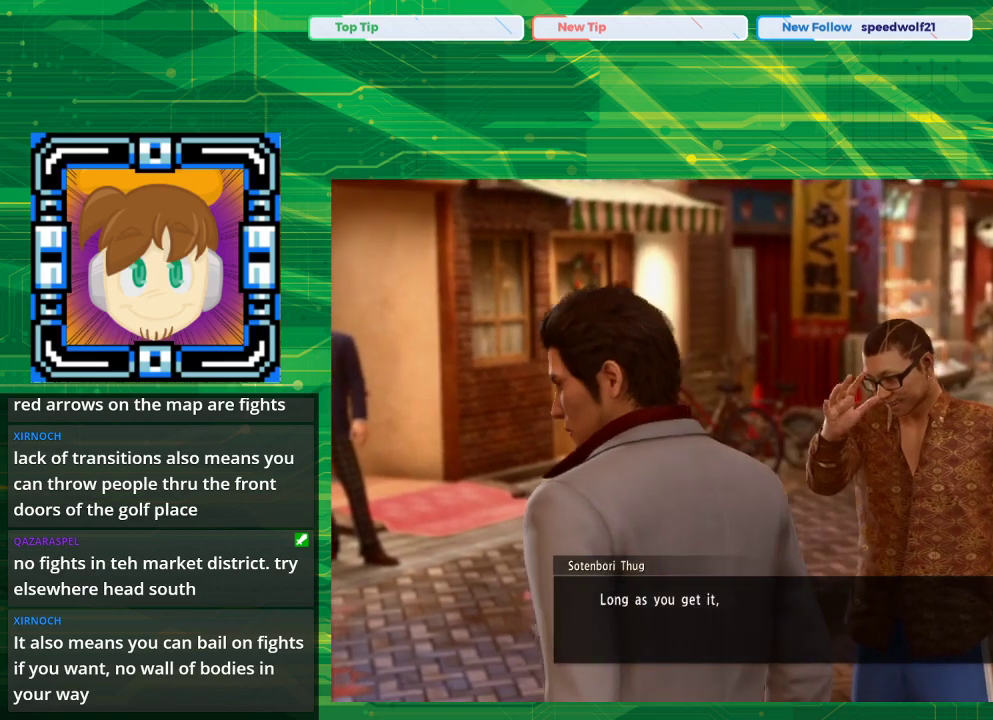
{"buttons": [], "left_stick": "center", "right_stick": "center", "events": []}
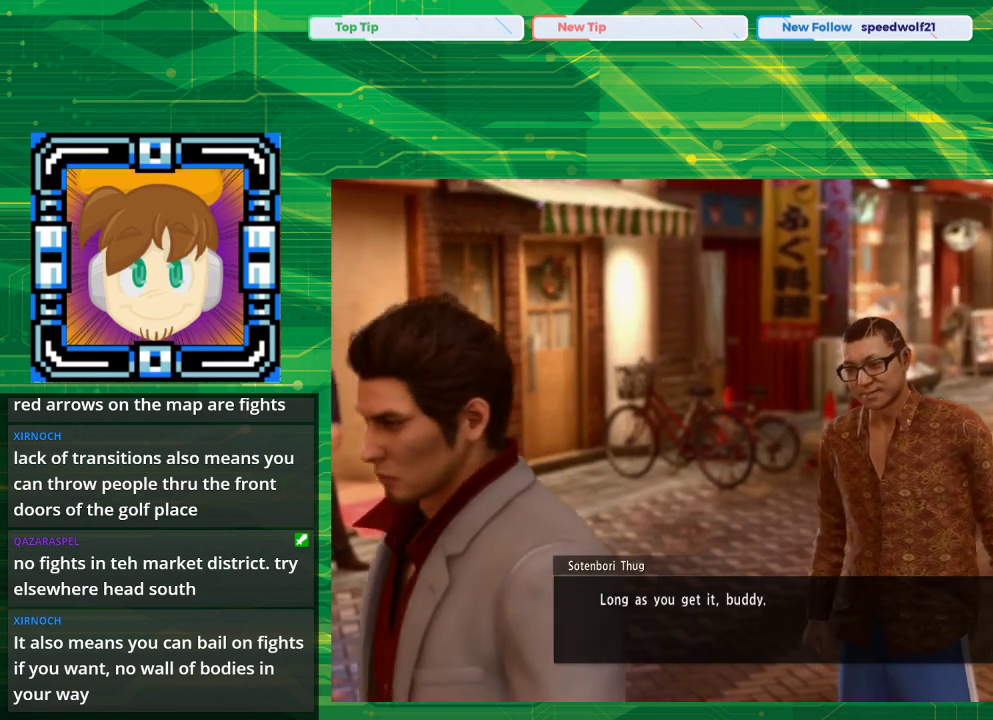
{"buttons": [], "left_stick": "center", "right_stick": "center", "events": []}
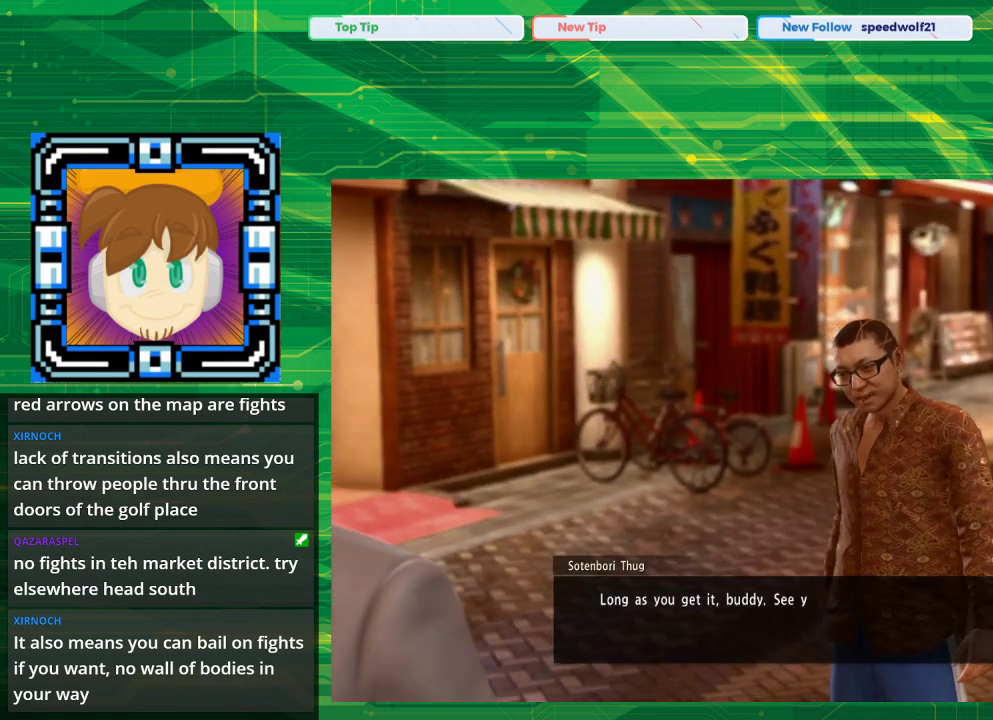
{"buttons": [], "left_stick": "center", "right_stick": "center", "events": []}
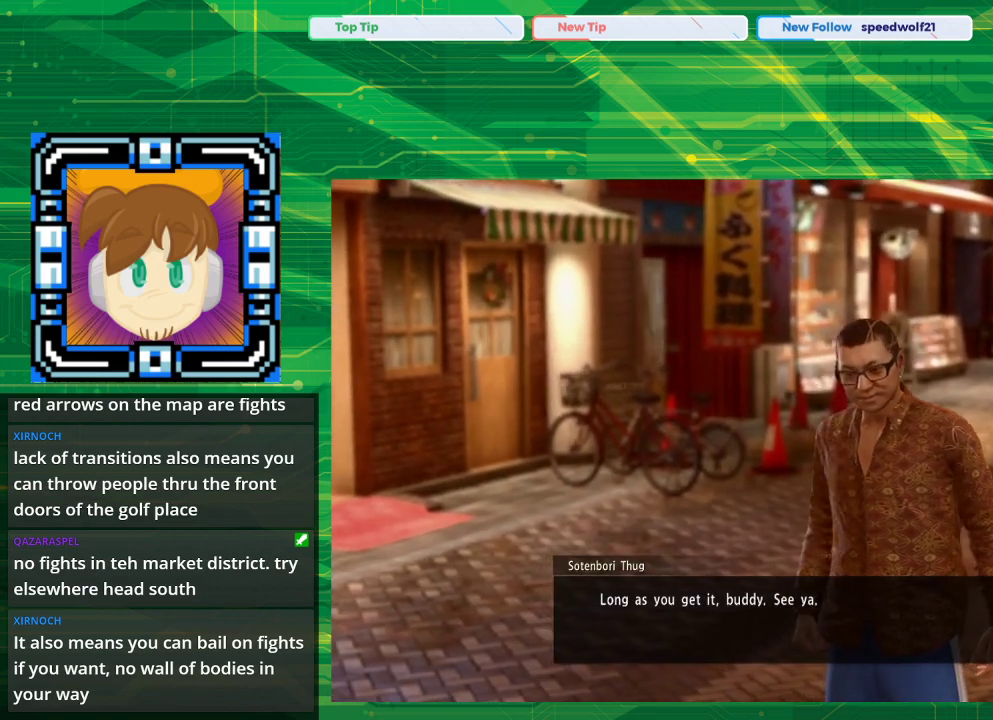
{"buttons": ["CROSS"], "left_stick": "center", "right_stick": "center", "events": [[467, "CROSS", "down"]]}
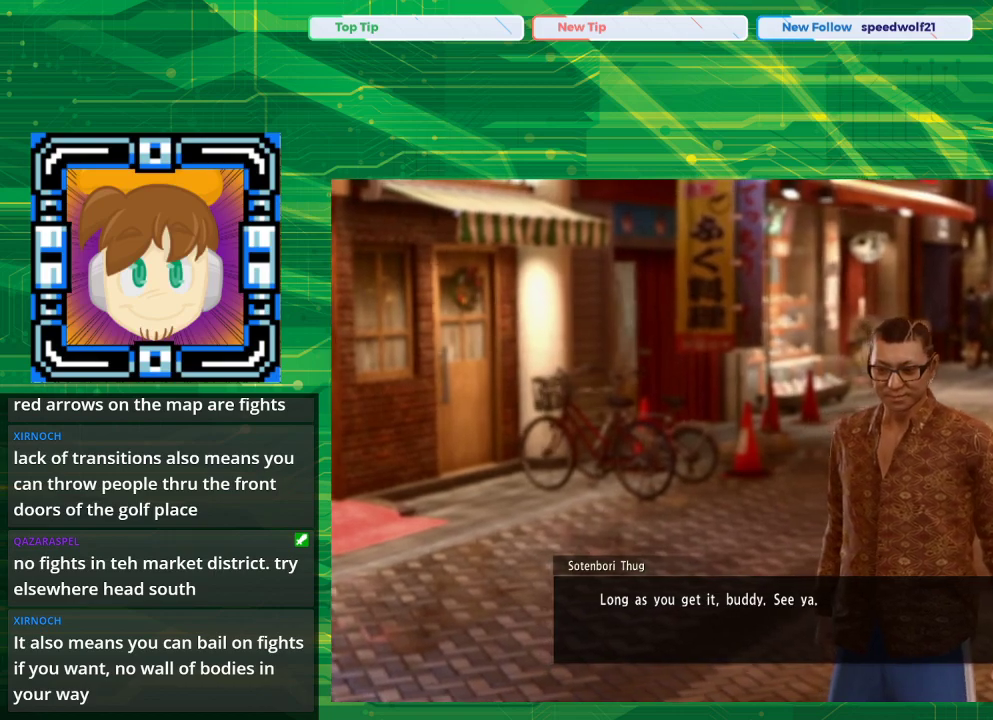
{"buttons": [], "left_stick": "center", "right_stick": "center", "events": [[150, "CROSS", "up"]]}
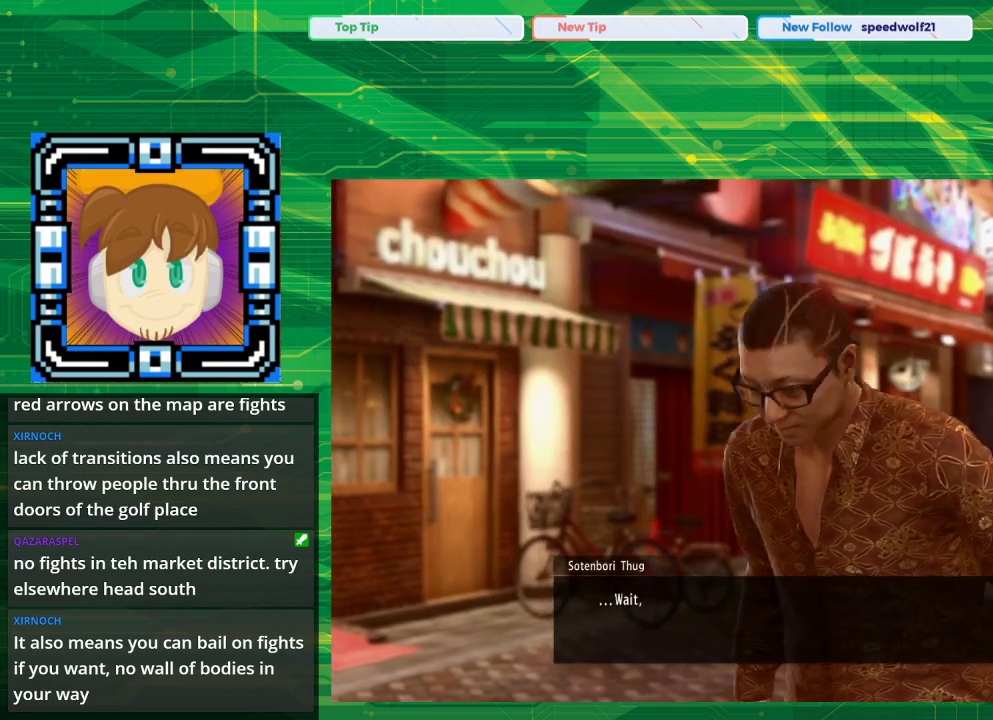
{"buttons": [], "left_stick": "center", "right_stick": "center", "events": []}
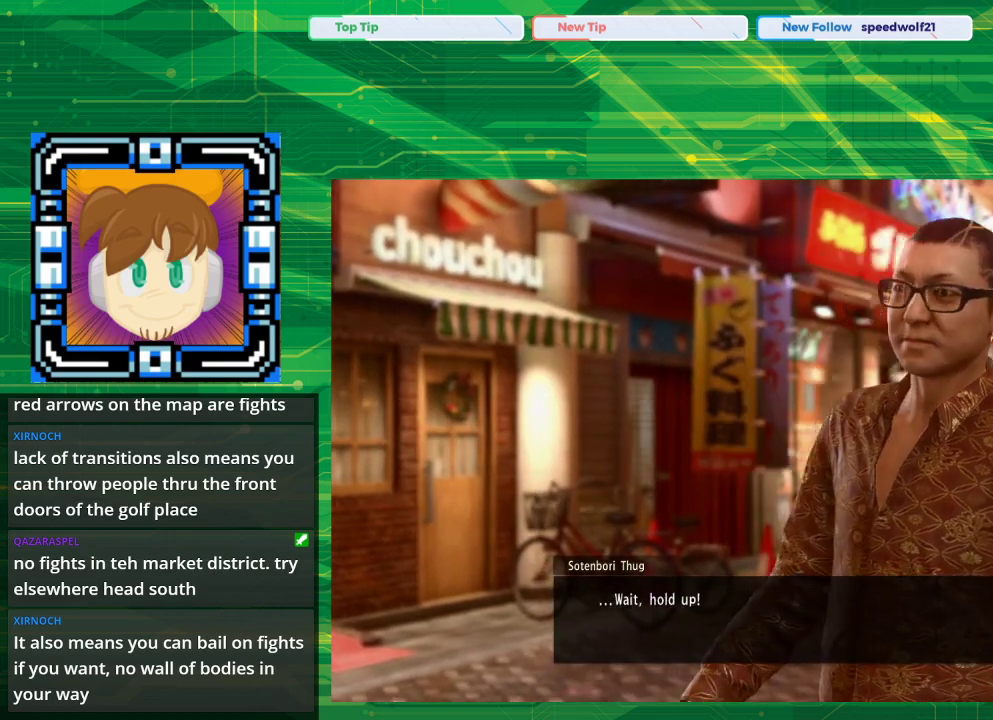
{"buttons": [], "left_stick": "center", "right_stick": "center", "events": []}